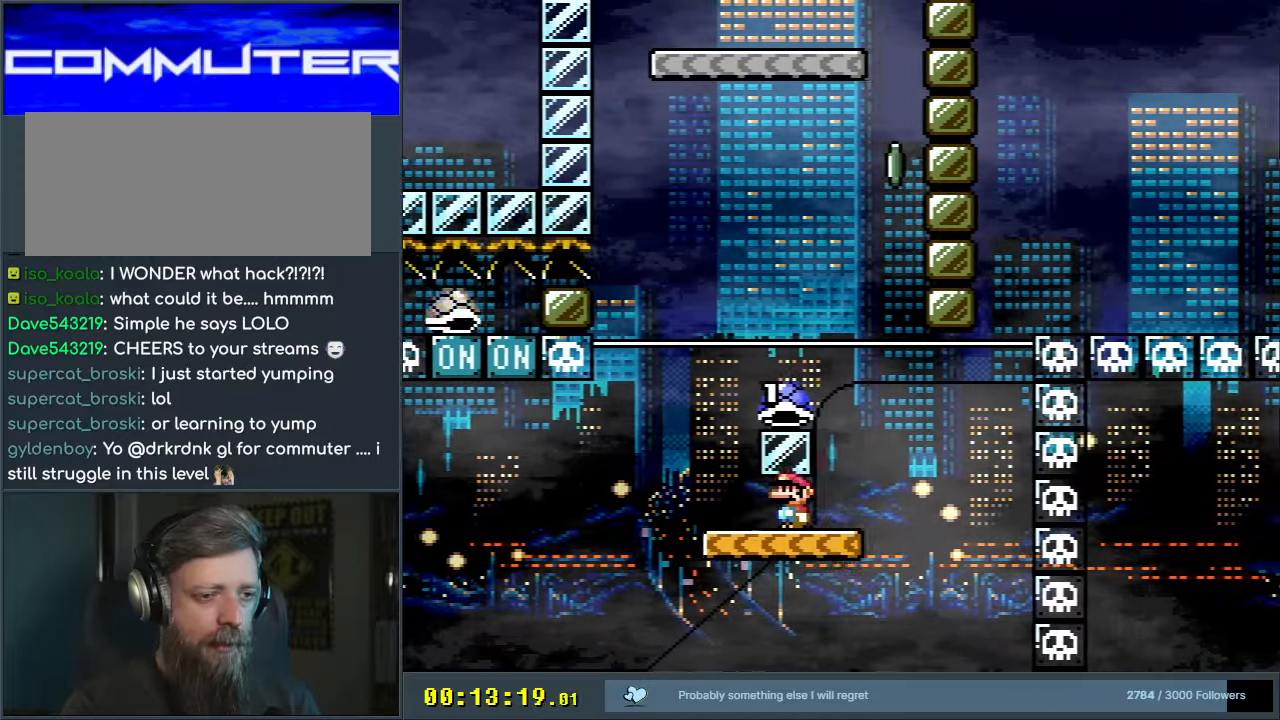
Gameplay with a controller (Nintendo layout); each line is a JSON object with the inputs held at the frame after it. "events" lists button and stick changes between this image and that frame as [ms after this image, input, new state], when the widget could be followed in between. Not read: L3 R3.
{"buttons": ["Y", "DPAD_LEFT"], "events": [[367, "DPAD_LEFT", "down"]]}
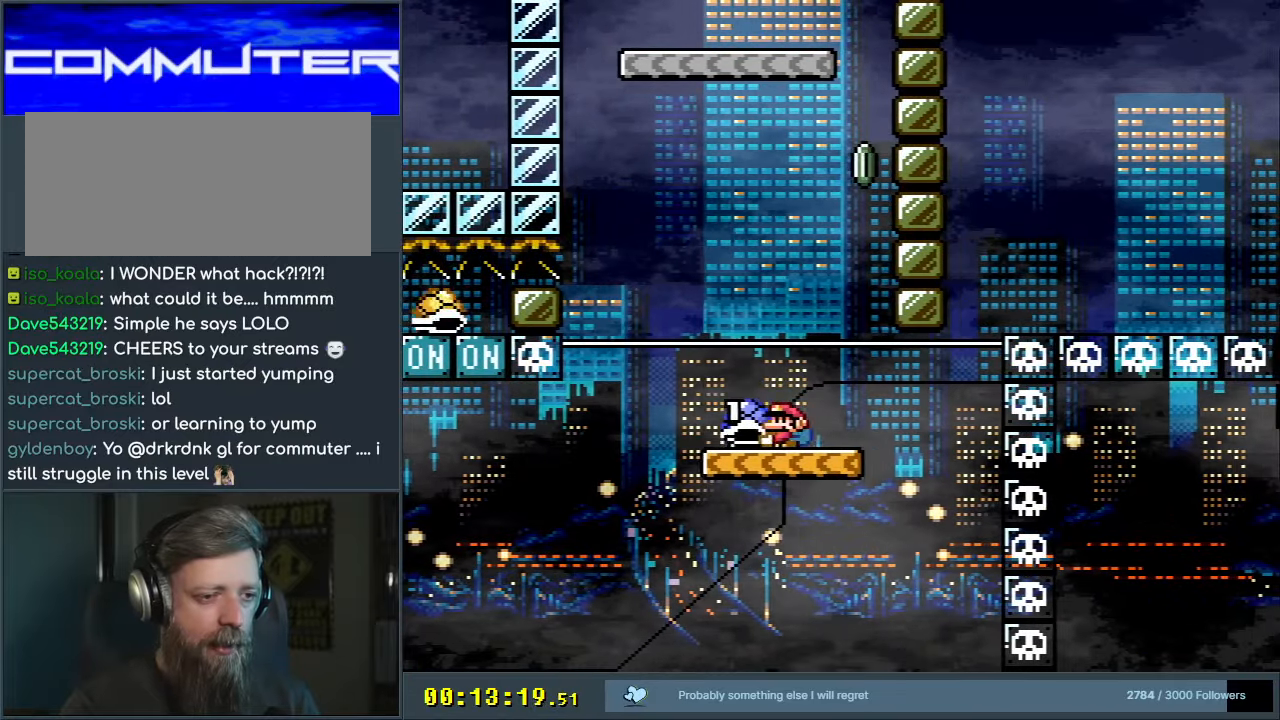
{"buttons": ["B"], "events": [[100, "B", "down"], [167, "DPAD_LEFT", "up"], [250, "DPAD_RIGHT", "down"], [483, "DPAD_RIGHT", "up"], [483, "Y", "up"]]}
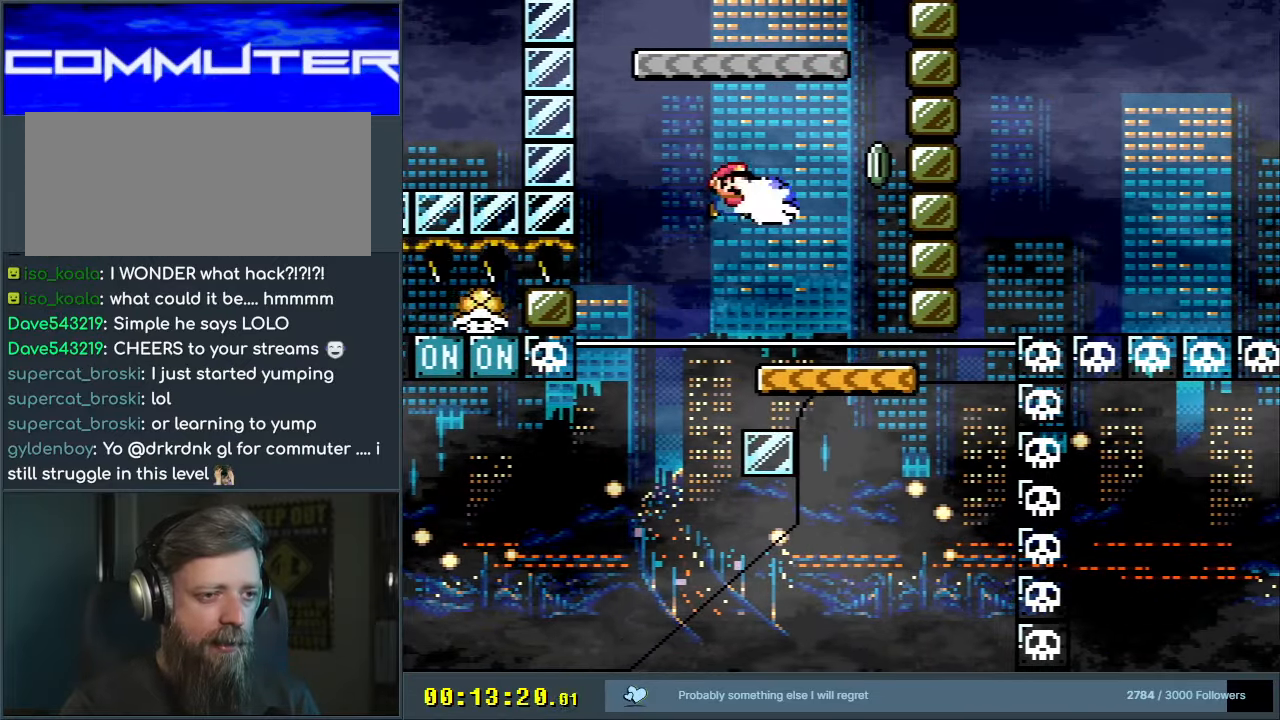
{"buttons": ["B", "Y", "DPAD_LEFT"], "events": [[100, "Y", "down"], [283, "DPAD_LEFT", "down"]]}
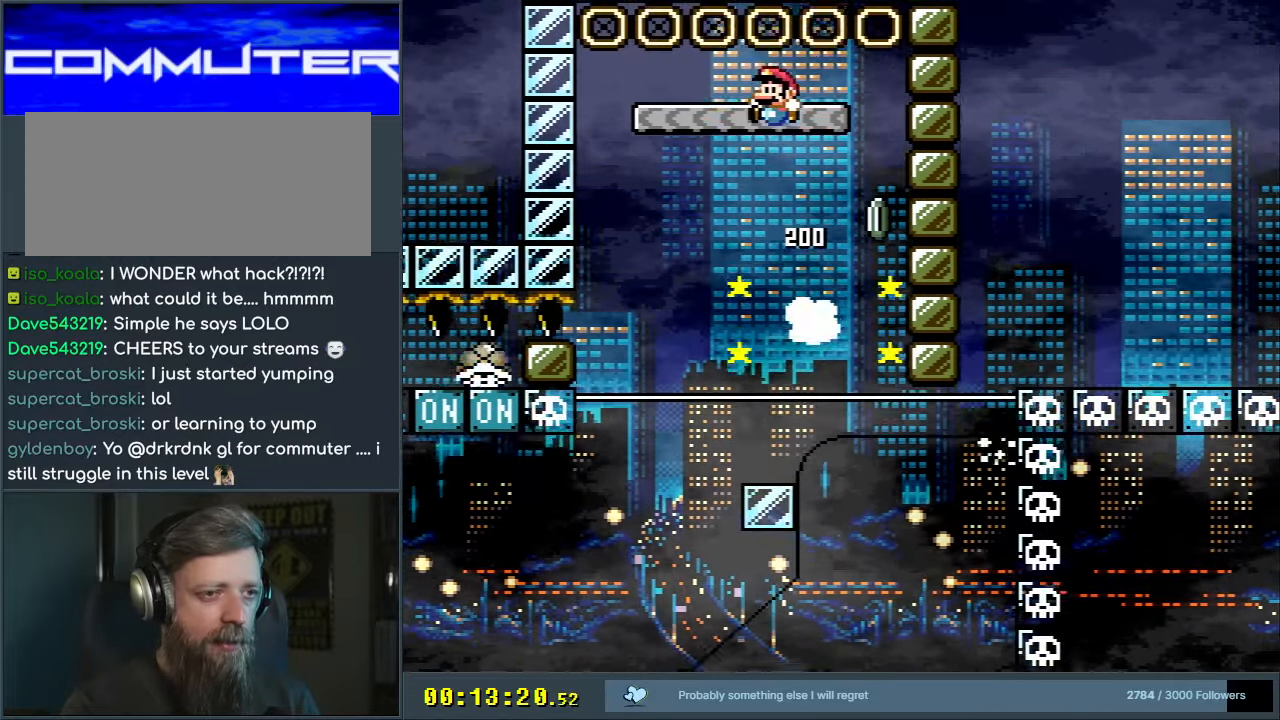
{"buttons": ["B", "Y"], "events": [[17, "DPAD_LEFT", "up"], [67, "B", "up"], [217, "DPAD_RIGHT", "down"], [283, "DPAD_RIGHT", "up"], [467, "B", "down"]]}
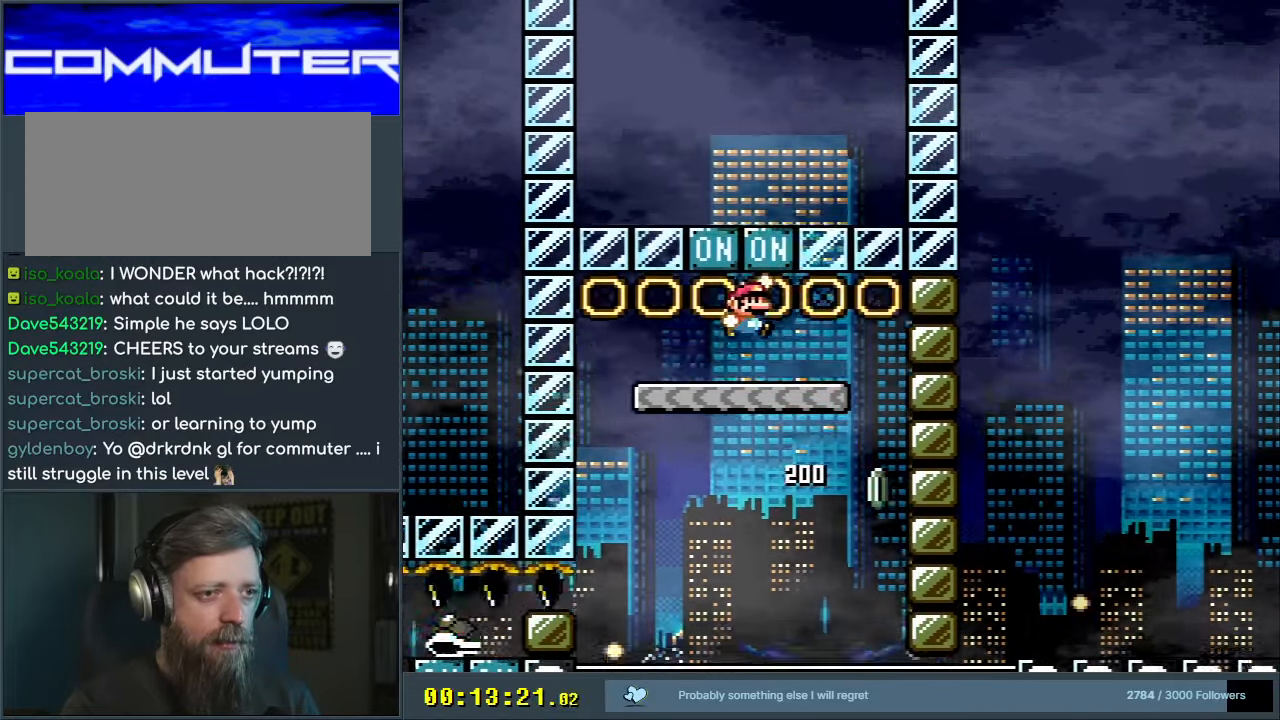
{"buttons": ["Y", "DPAD_RIGHT"], "events": [[83, "B", "up"], [300, "DPAD_RIGHT", "down"]]}
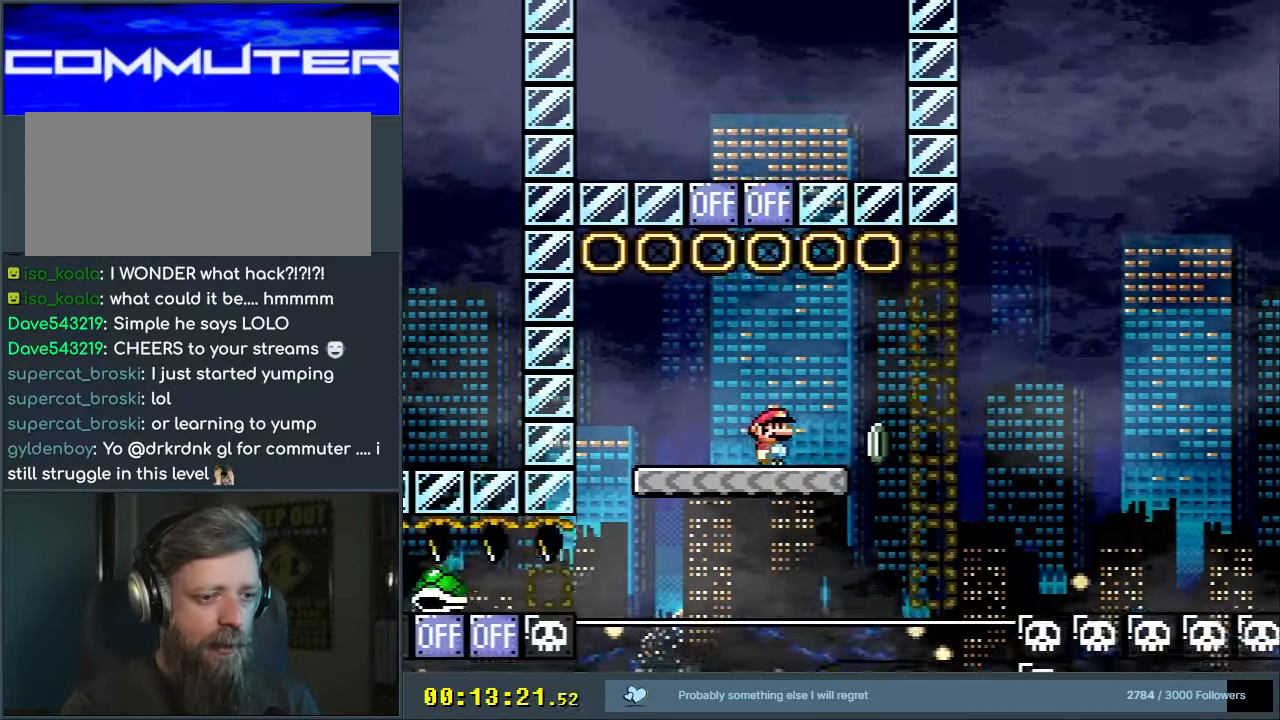
{"buttons": ["B", "Y"], "events": [[167, "B", "down"], [333, "DPAD_RIGHT", "up"]]}
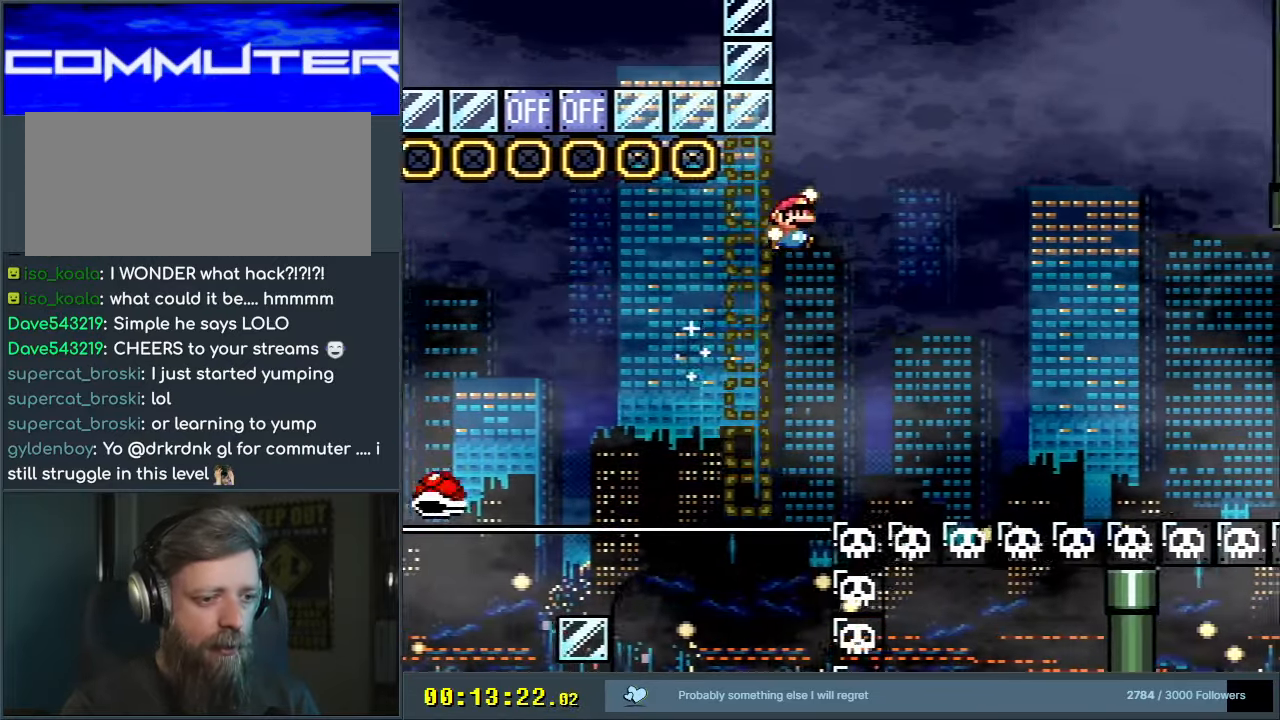
{"buttons": ["B", "Y"], "events": [[33, "DPAD_LEFT", "down"], [383, "DPAD_LEFT", "up"]]}
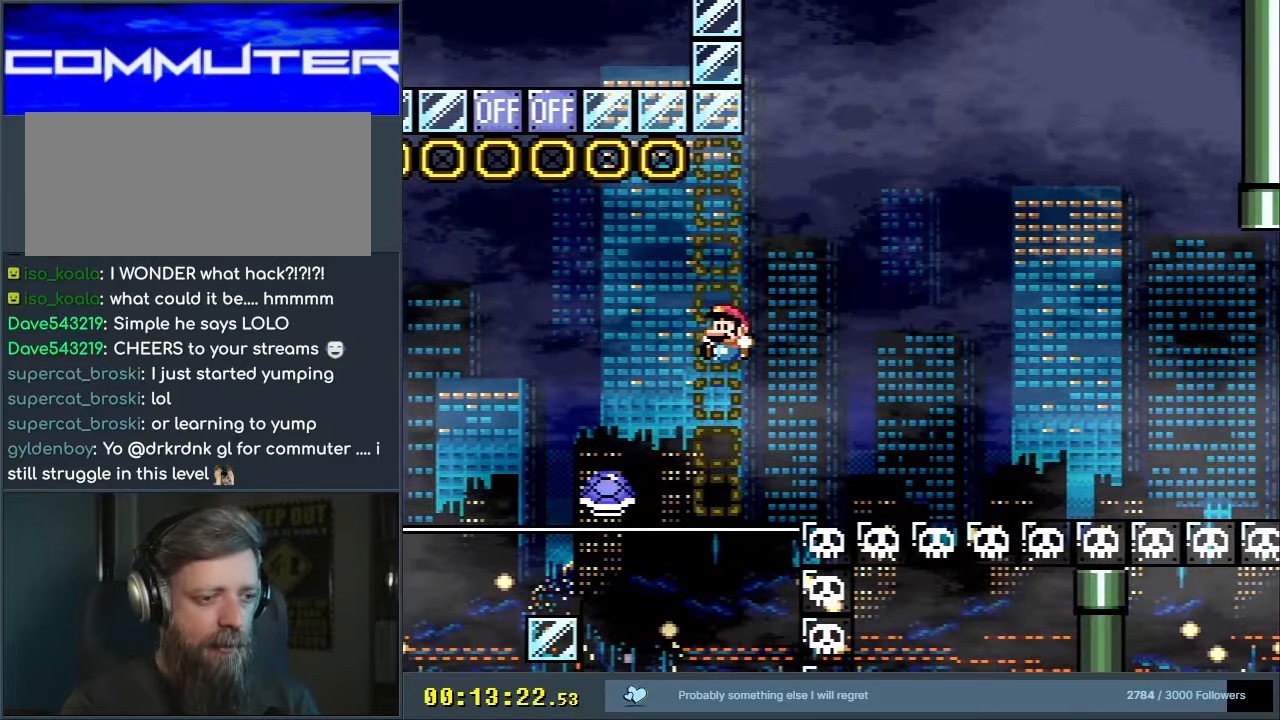
{"buttons": ["B", "Y"], "events": [[117, "DPAD_RIGHT", "down"], [450, "DPAD_RIGHT", "up"]]}
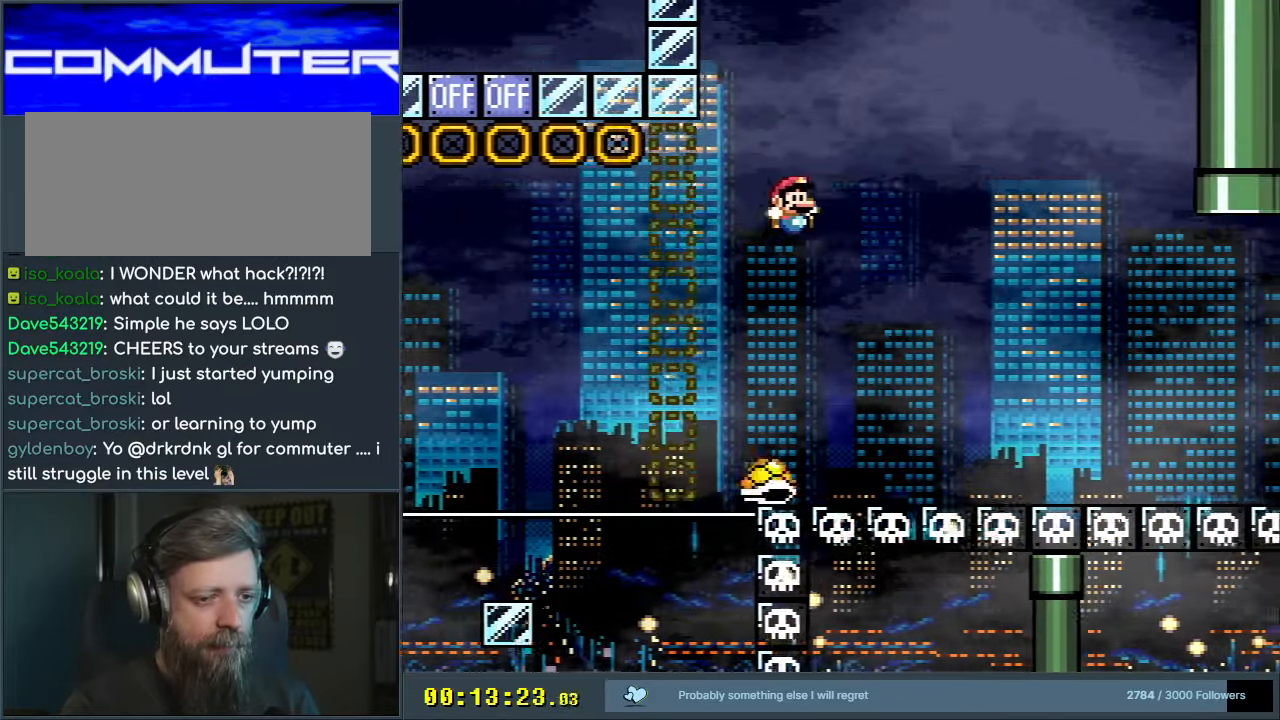
{"buttons": ["Y"], "events": [[33, "DPAD_LEFT", "down"], [133, "DPAD_LEFT", "up"], [133, "DPAD_UP", "down"], [167, "DPAD_RIGHT", "down"], [167, "DPAD_UP", "up"], [417, "DPAD_RIGHT", "up"], [483, "B", "up"]]}
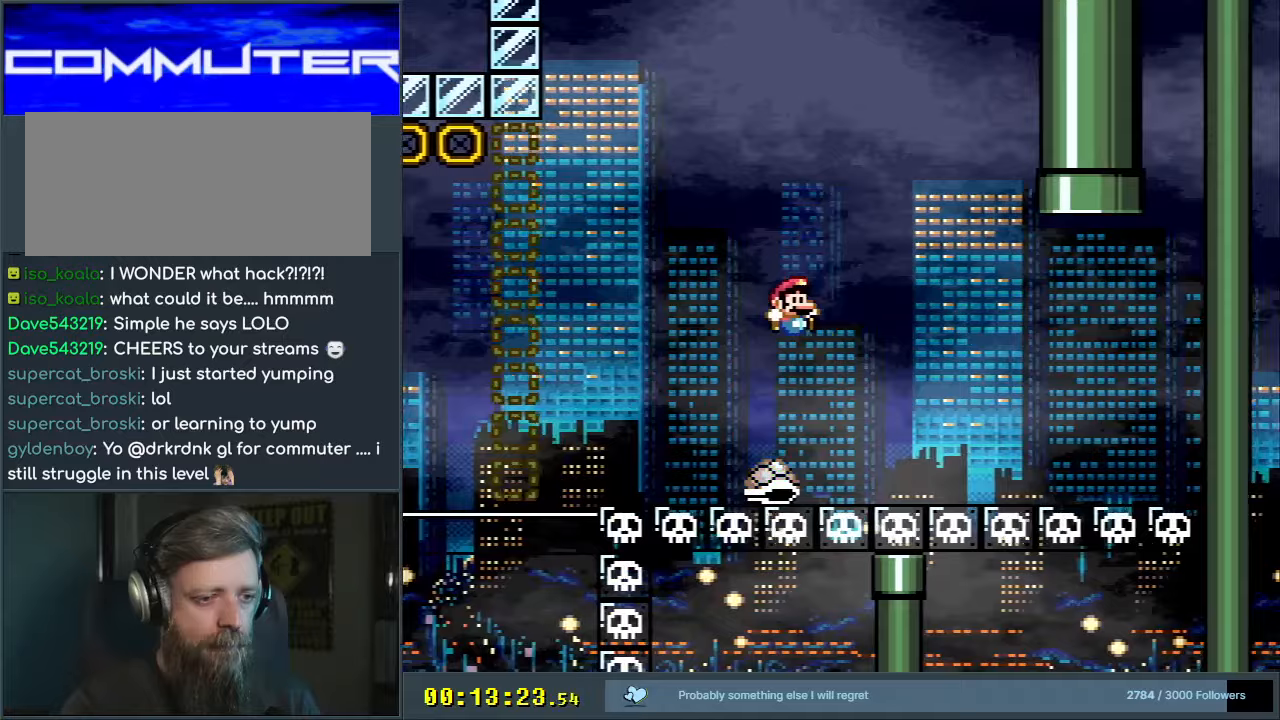
{"buttons": ["Y", "DPAD_RIGHT"], "events": [[33, "DPAD_LEFT", "down"], [150, "DPAD_LEFT", "up"], [150, "DPAD_RIGHT", "down"]]}
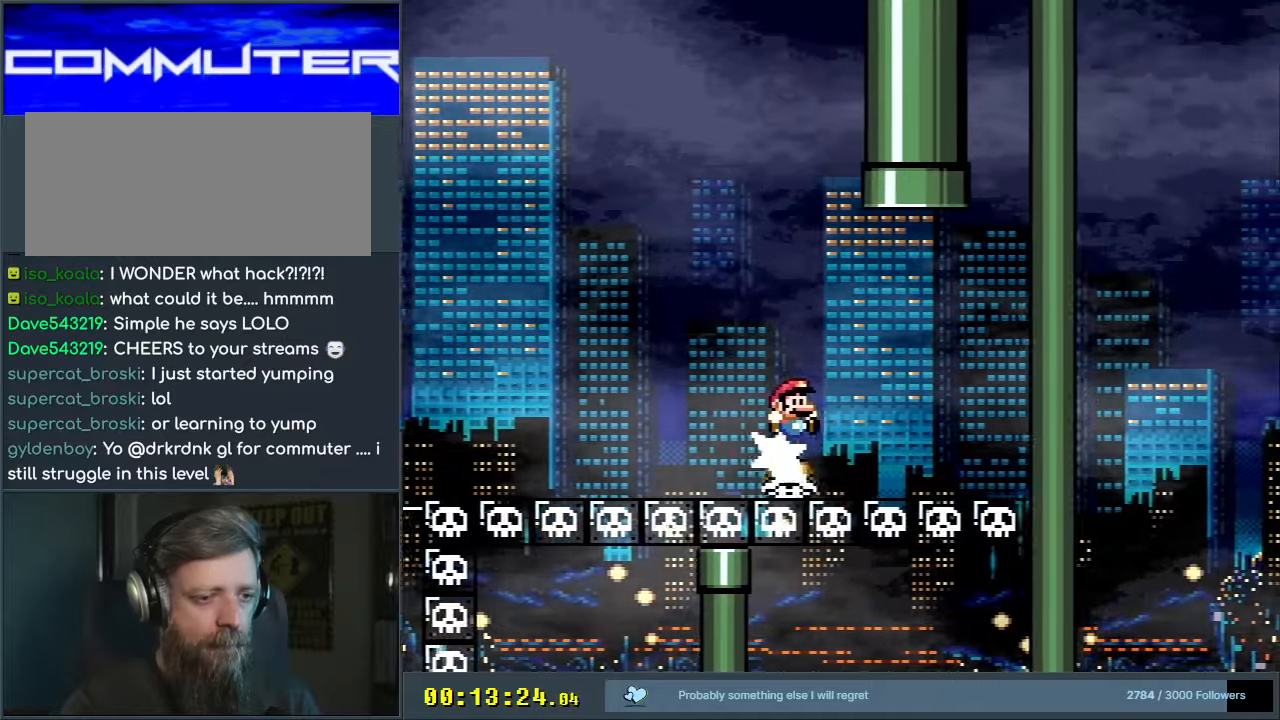
{"buttons": ["B", "Y", "DPAD_UP"], "events": [[100, "B", "down"], [133, "DPAD_RIGHT", "up"], [267, "DPAD_LEFT", "down"], [300, "DPAD_UP", "down"], [500, "DPAD_LEFT", "up"]]}
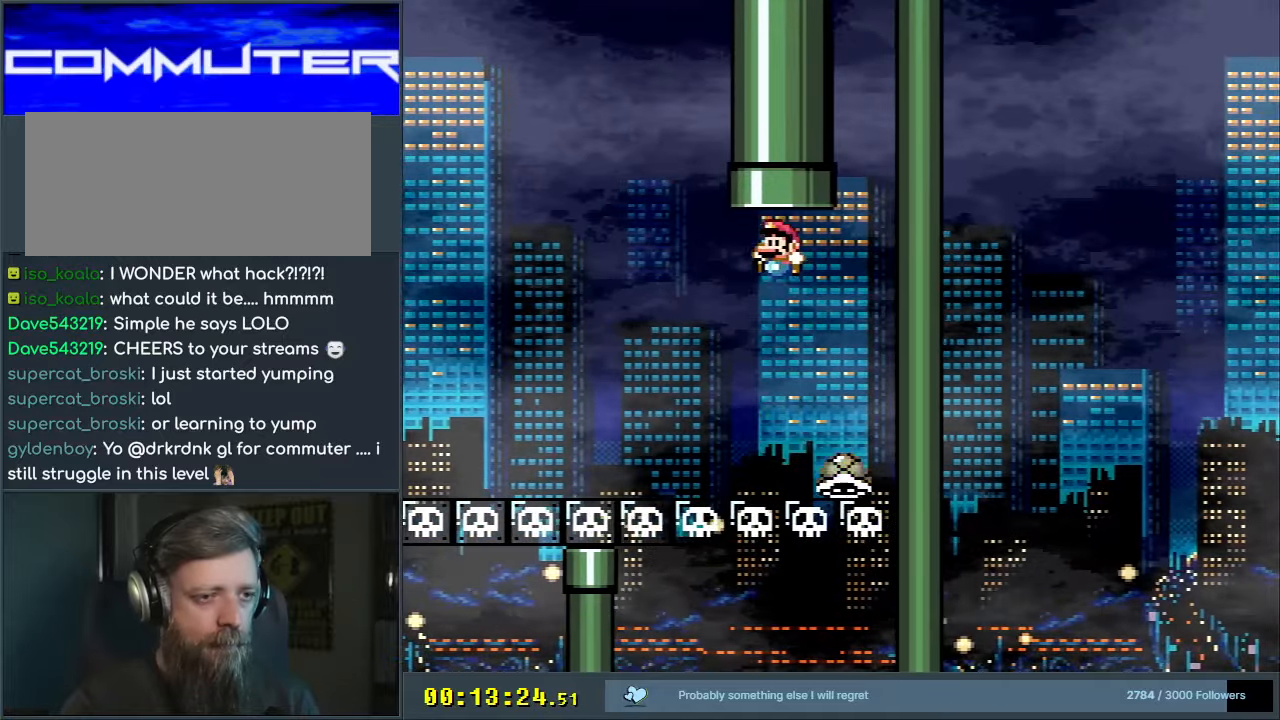
{"buttons": ["B", "Y"], "events": [[67, "DPAD_RIGHT", "down"], [233, "DPAD_RIGHT", "up"], [350, "DPAD_UP", "up"]]}
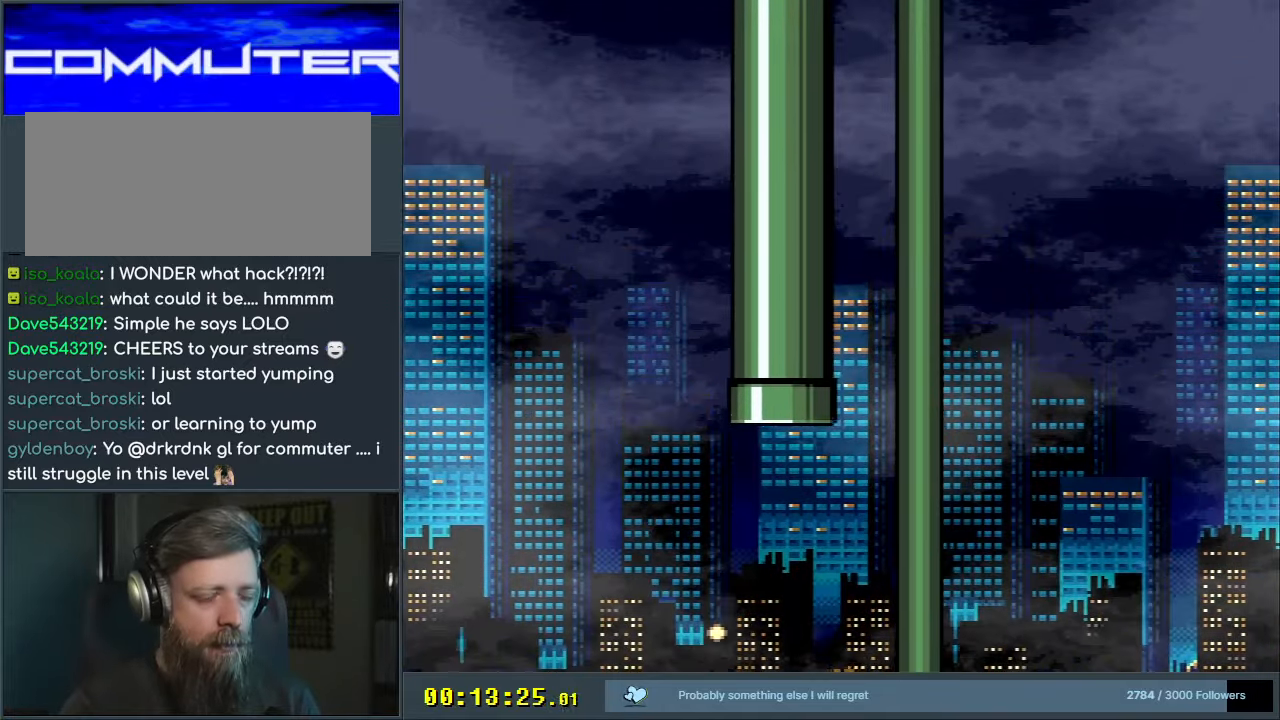
{"buttons": ["B", "Y"], "events": [[67, "B", "up"], [83, "Y", "up"], [300, "B", "down"], [300, "Y", "down"]]}
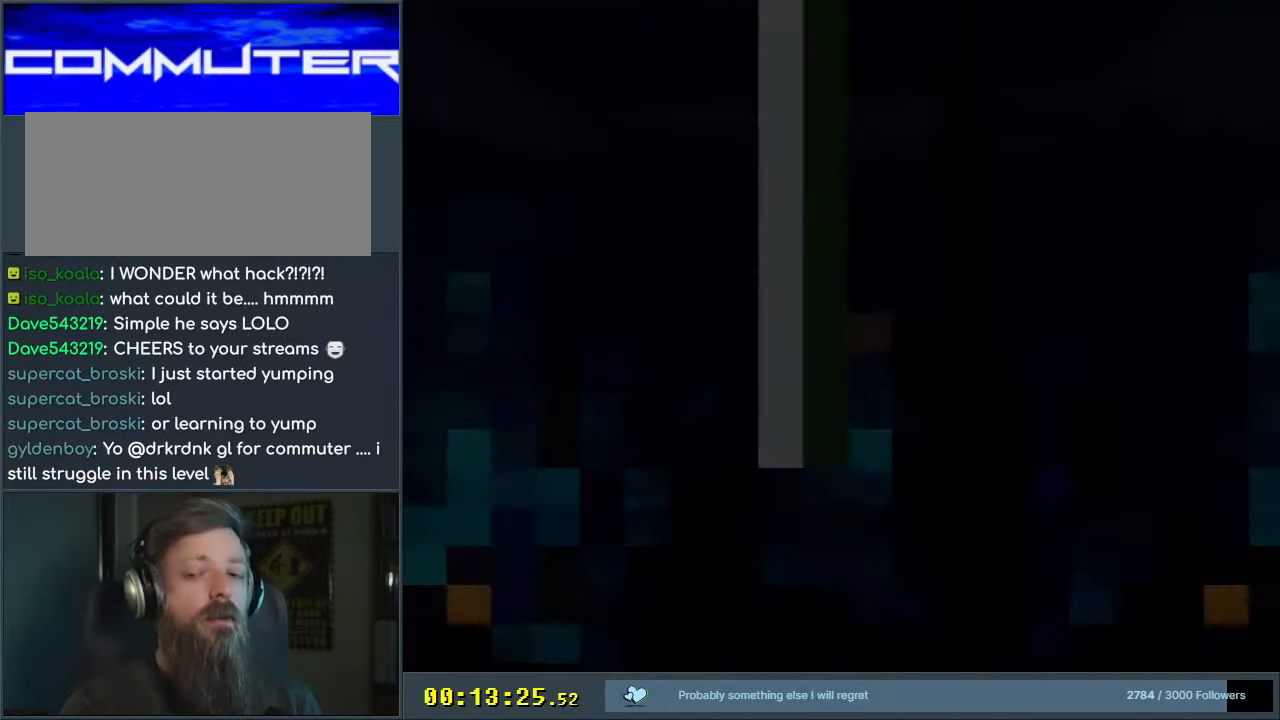
{"buttons": ["B", "Y"], "events": []}
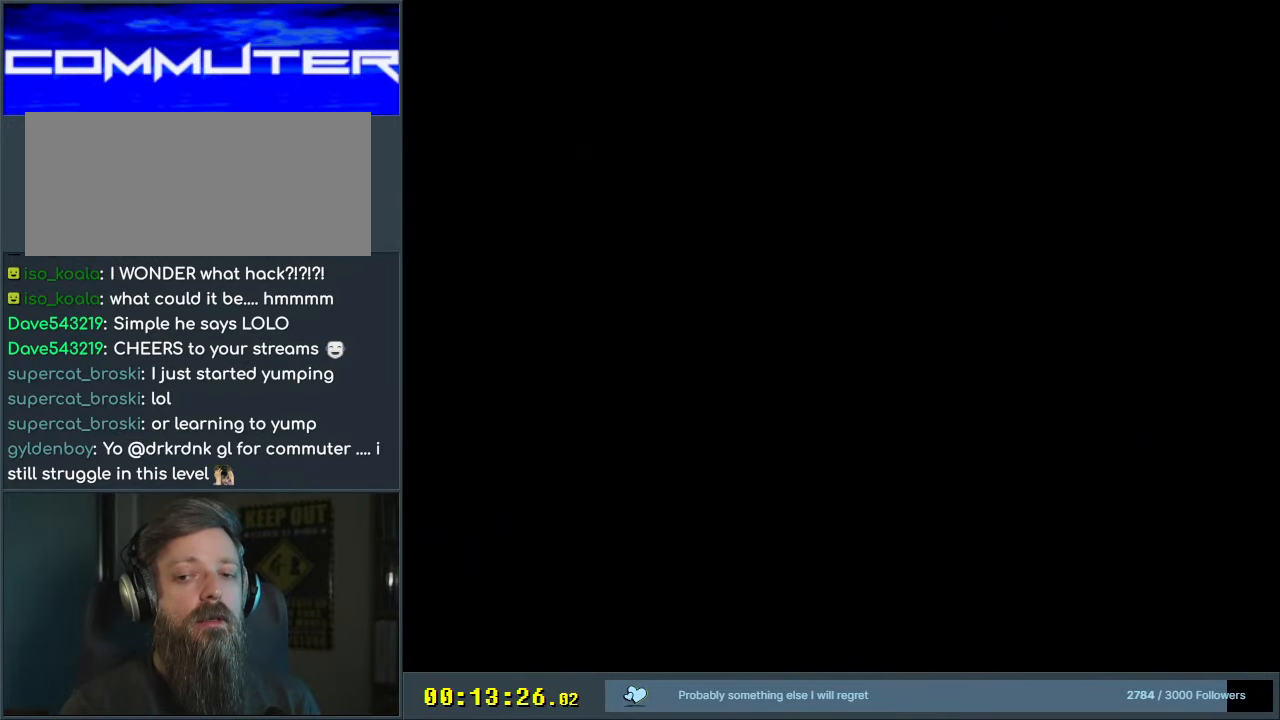
{"buttons": ["B", "Y"], "events": []}
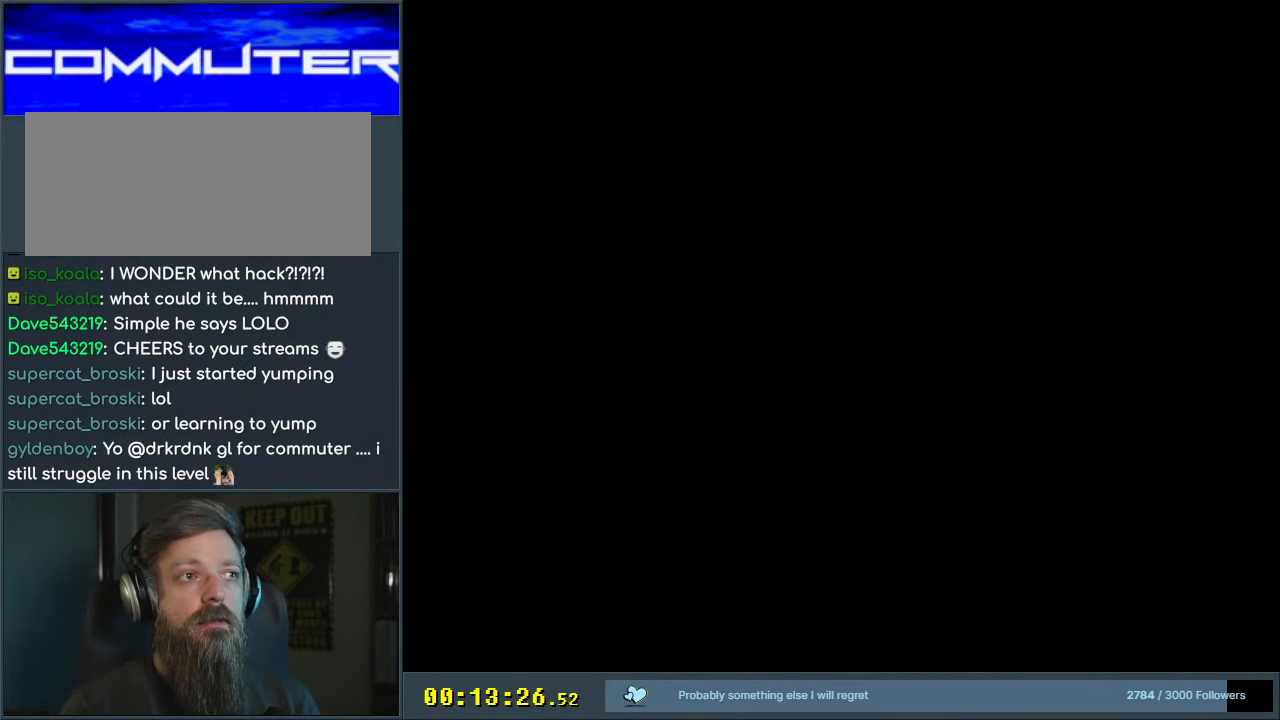
{"buttons": ["B", "Y"], "events": []}
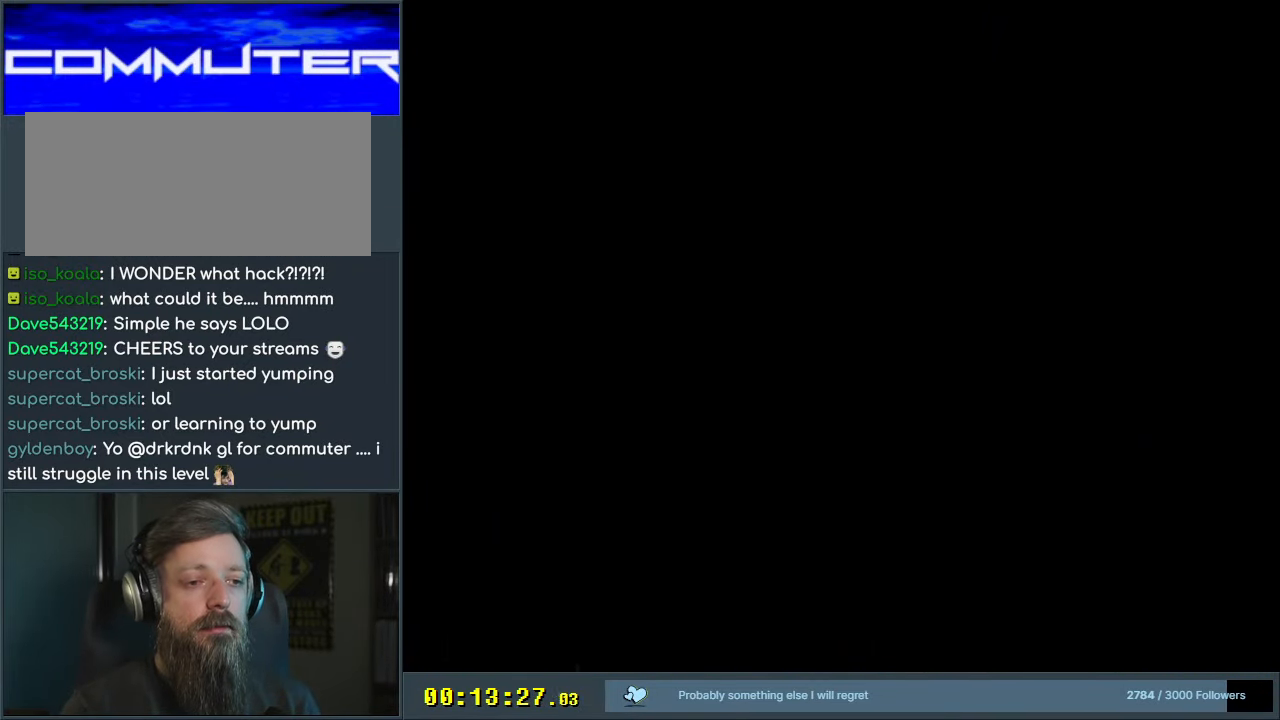
{"buttons": ["B", "Y"], "events": []}
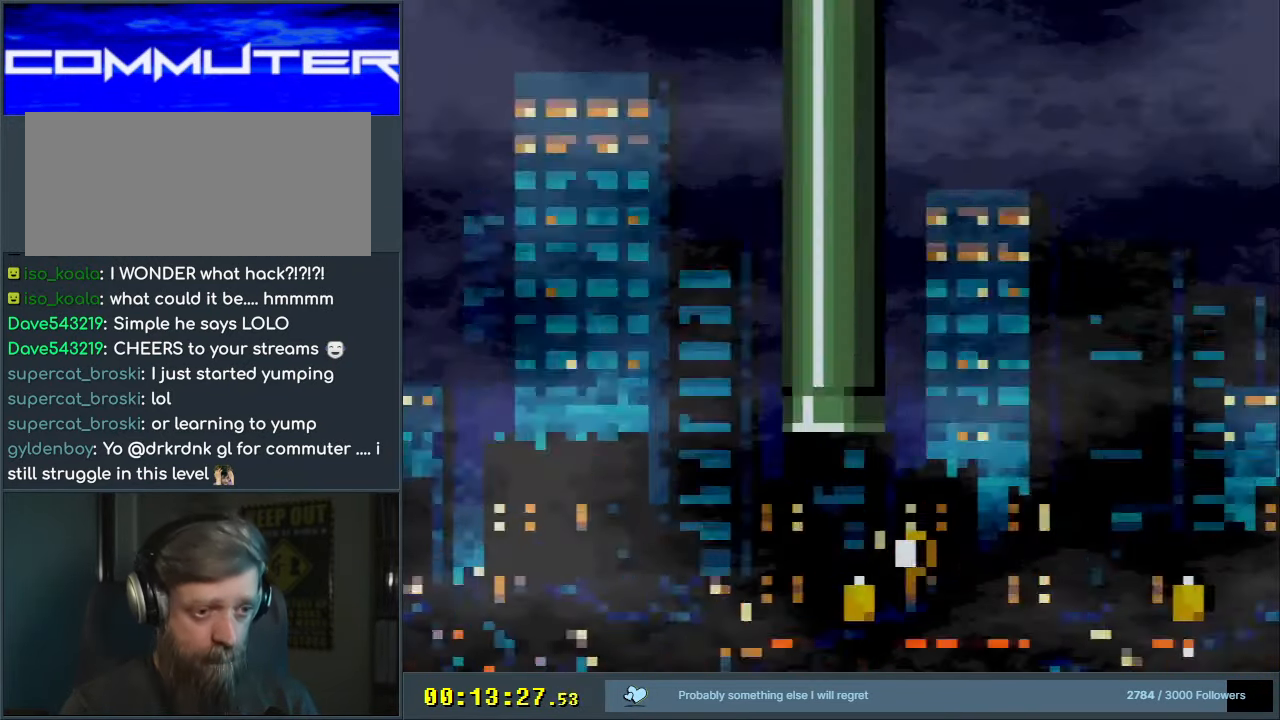
{"buttons": ["B", "Y"], "events": []}
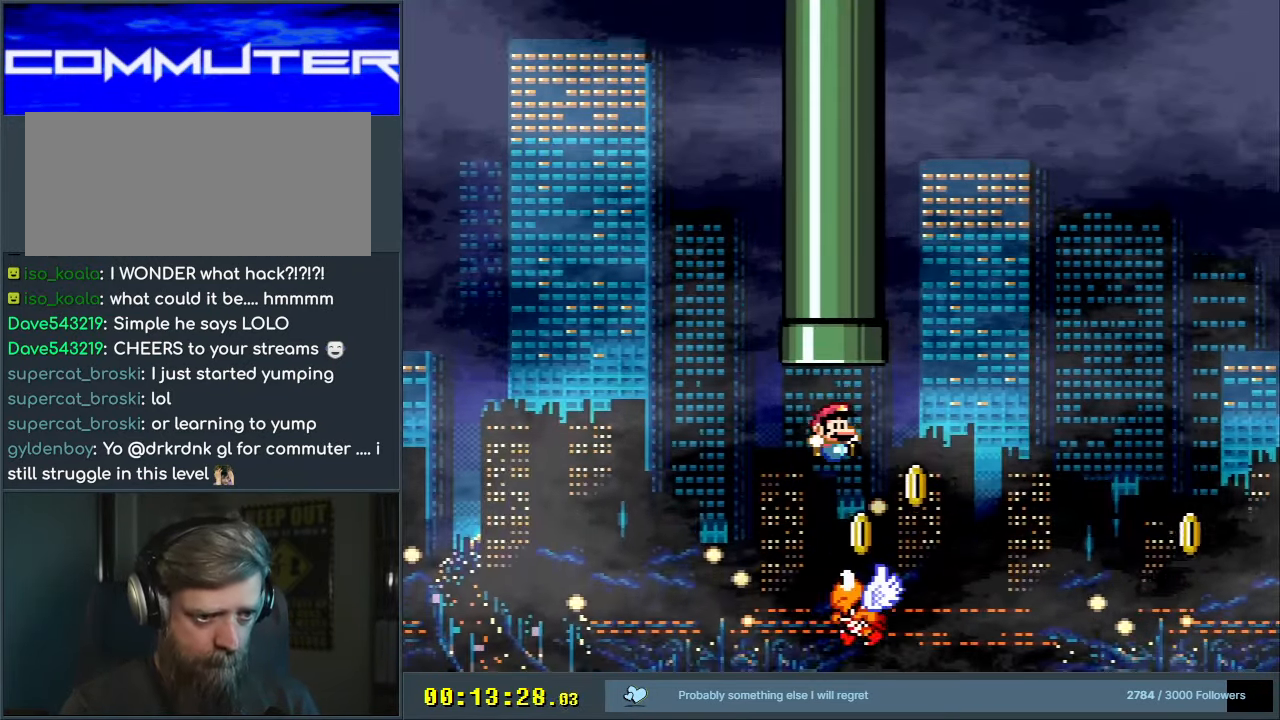
{"buttons": ["B", "Y", "DPAD_RIGHT"], "events": [[167, "DPAD_RIGHT", "down"]]}
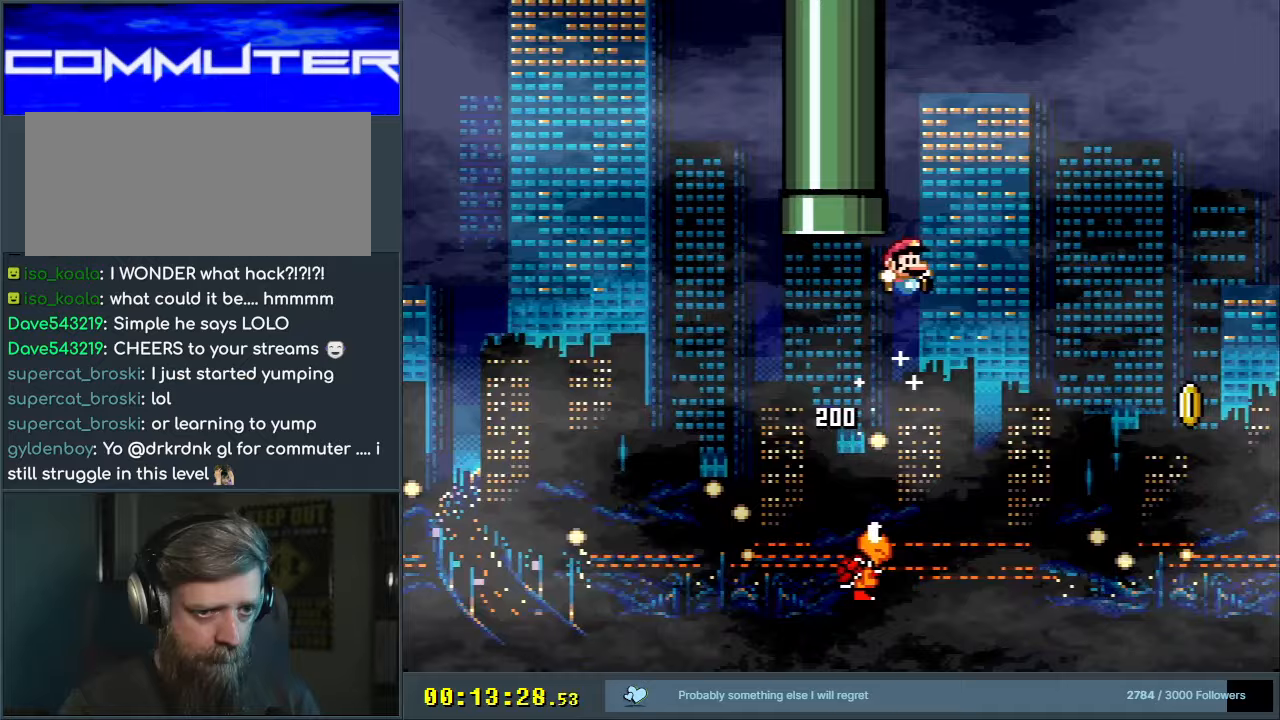
{"buttons": ["B", "Y"], "events": [[500, "DPAD_RIGHT", "up"]]}
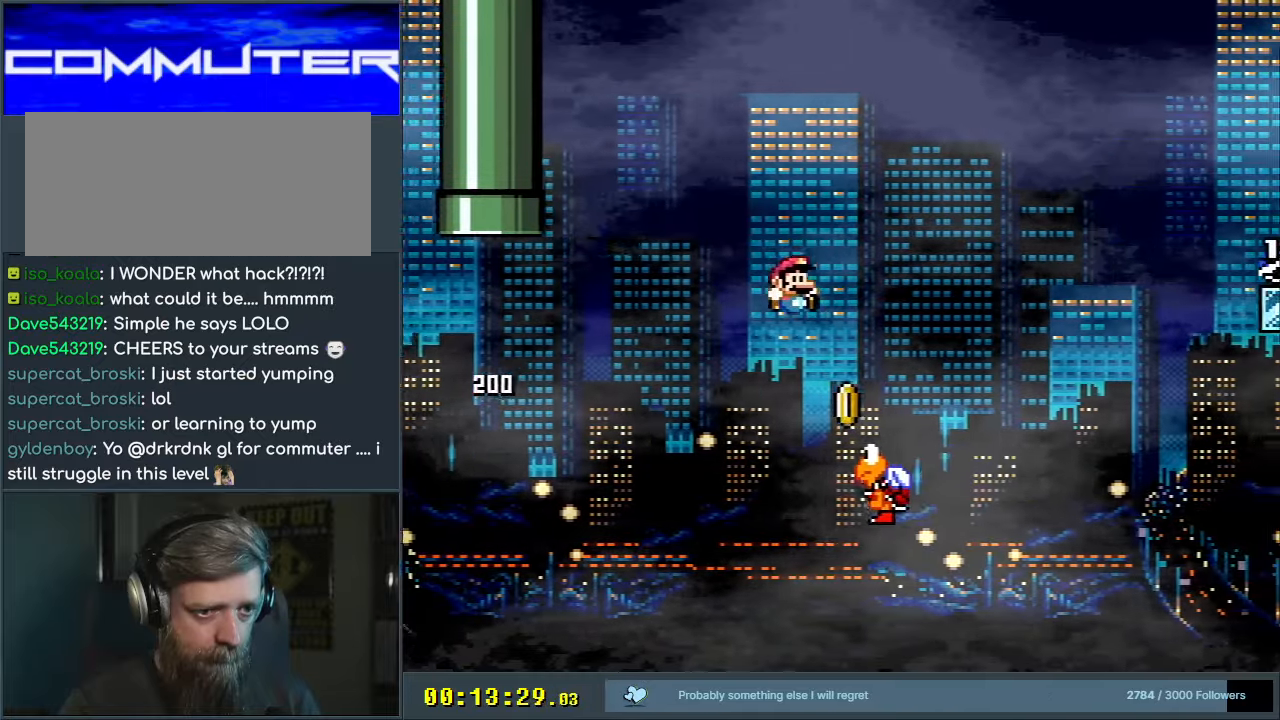
{"buttons": ["B", "Y", "DPAD_RIGHT"], "events": [[17, "DPAD_UP", "down"], [33, "B", "up"], [33, "DPAD_UP", "up"], [50, "DPAD_LEFT", "down"], [100, "B", "down"], [100, "DPAD_LEFT", "up"], [100, "DPAD_UP", "down"], [117, "DPAD_RIGHT", "down"], [117, "DPAD_UP", "up"]]}
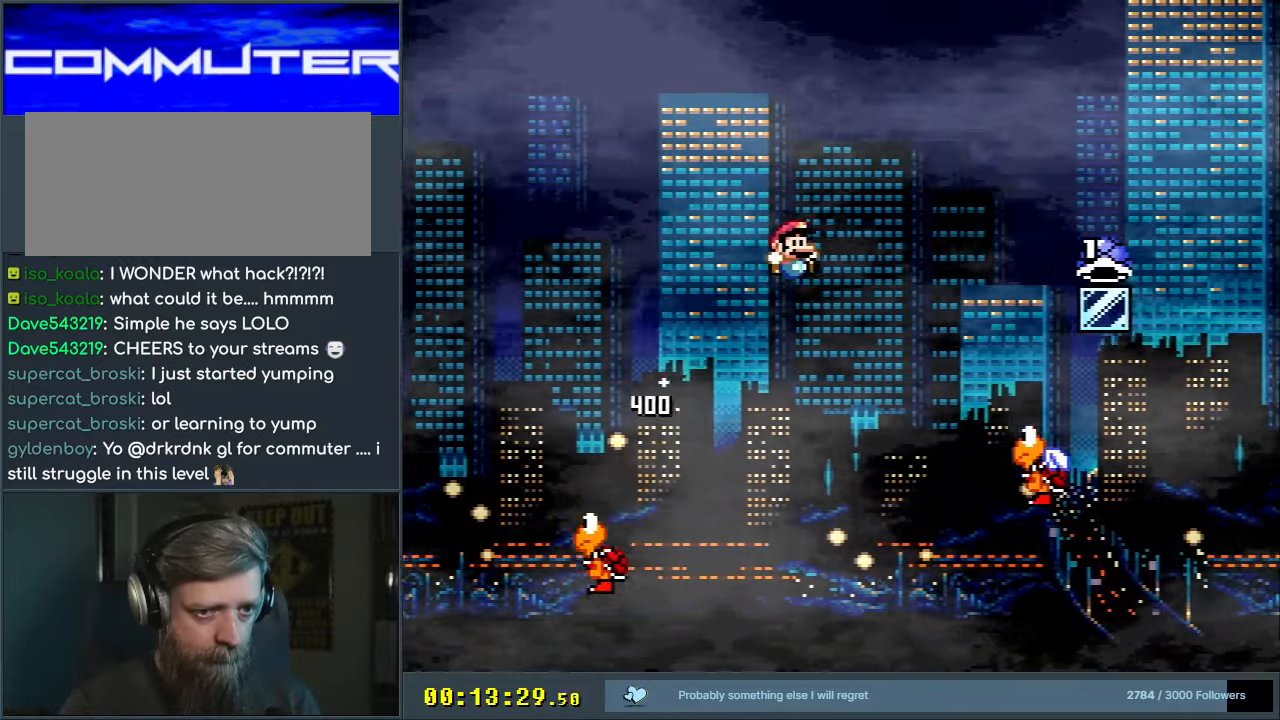
{"buttons": ["Y", "DPAD_RIGHT"], "events": [[150, "DPAD_RIGHT", "up"], [217, "DPAD_LEFT", "down"], [350, "B", "up"], [400, "DPAD_UP", "down"], [417, "DPAD_LEFT", "up"], [433, "DPAD_RIGHT", "down"], [433, "DPAD_UP", "up"]]}
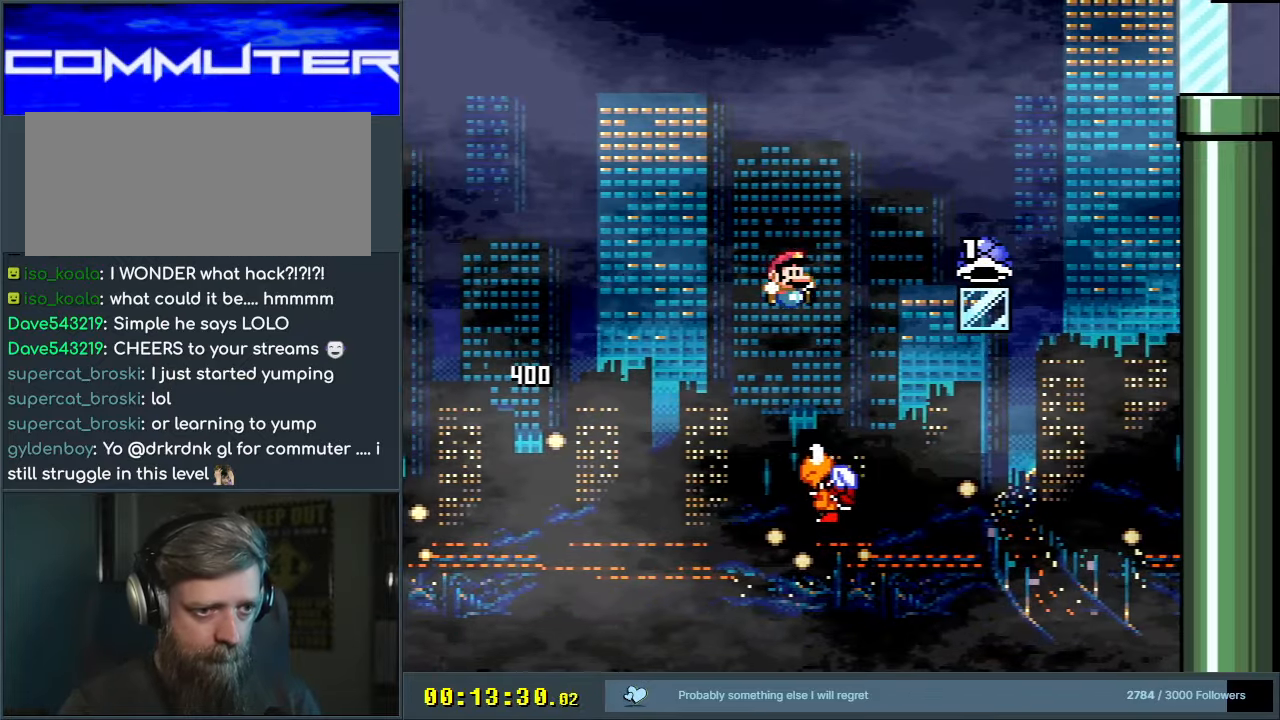
{"buttons": ["B", "Y"], "events": [[17, "B", "down"], [450, "DPAD_RIGHT", "up"]]}
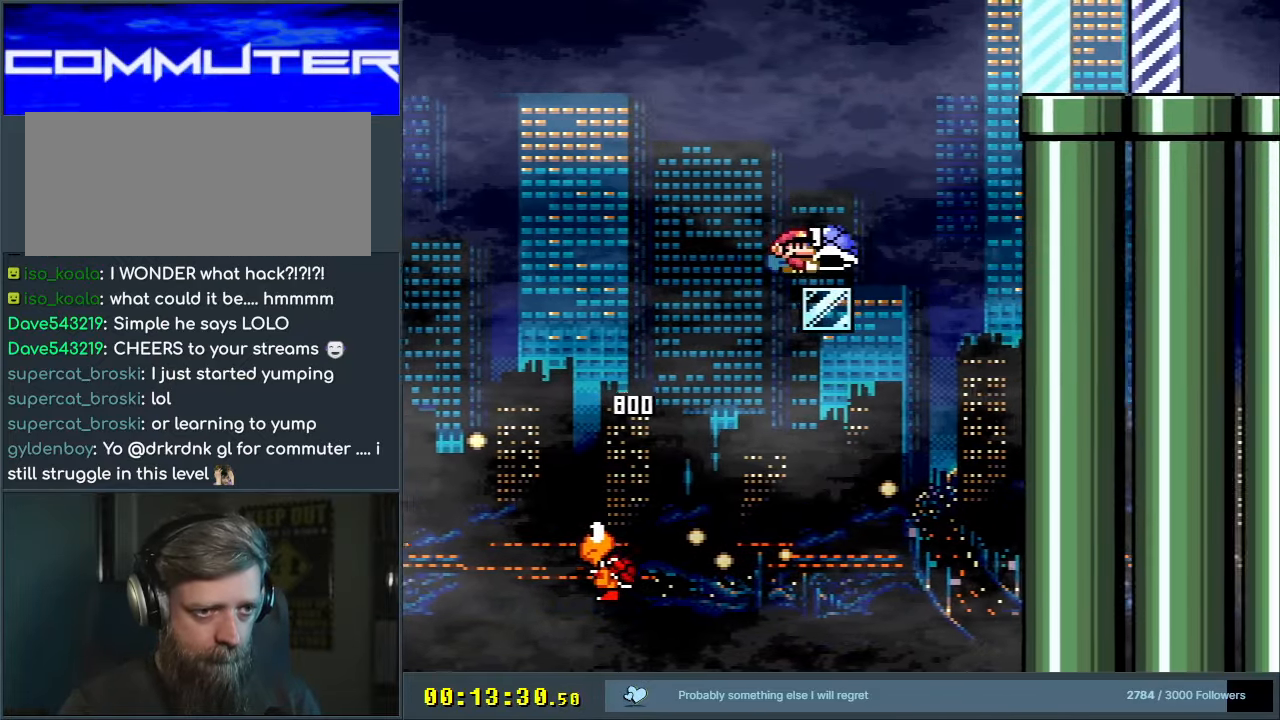
{"buttons": ["B", "Y", "DPAD_RIGHT"], "events": [[117, "Y", "up"], [150, "DPAD_LEFT", "down"], [200, "B", "up"], [233, "B", "down"], [267, "Y", "down"], [400, "DPAD_LEFT", "up"], [417, "DPAD_RIGHT", "down"]]}
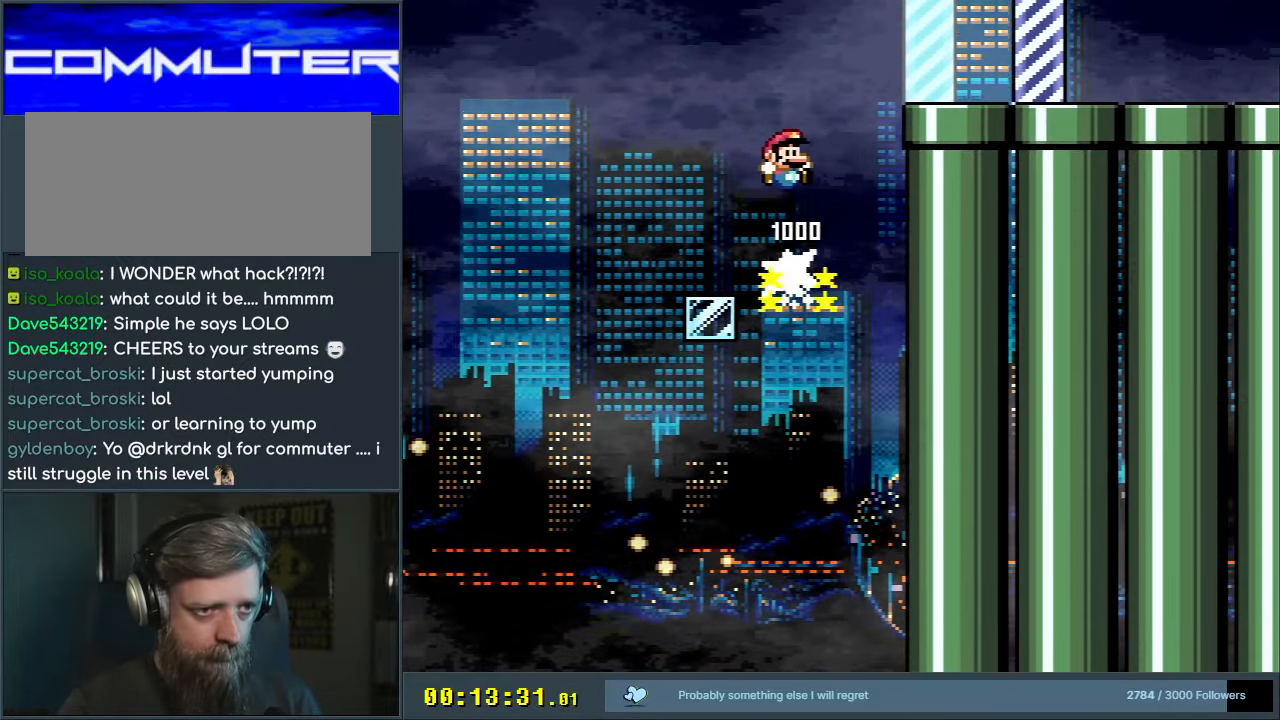
{"buttons": ["A", "B", "X", "Y"], "events": [[433, "DPAD_RIGHT", "up"], [433, "X", "down"], [450, "A", "down"]]}
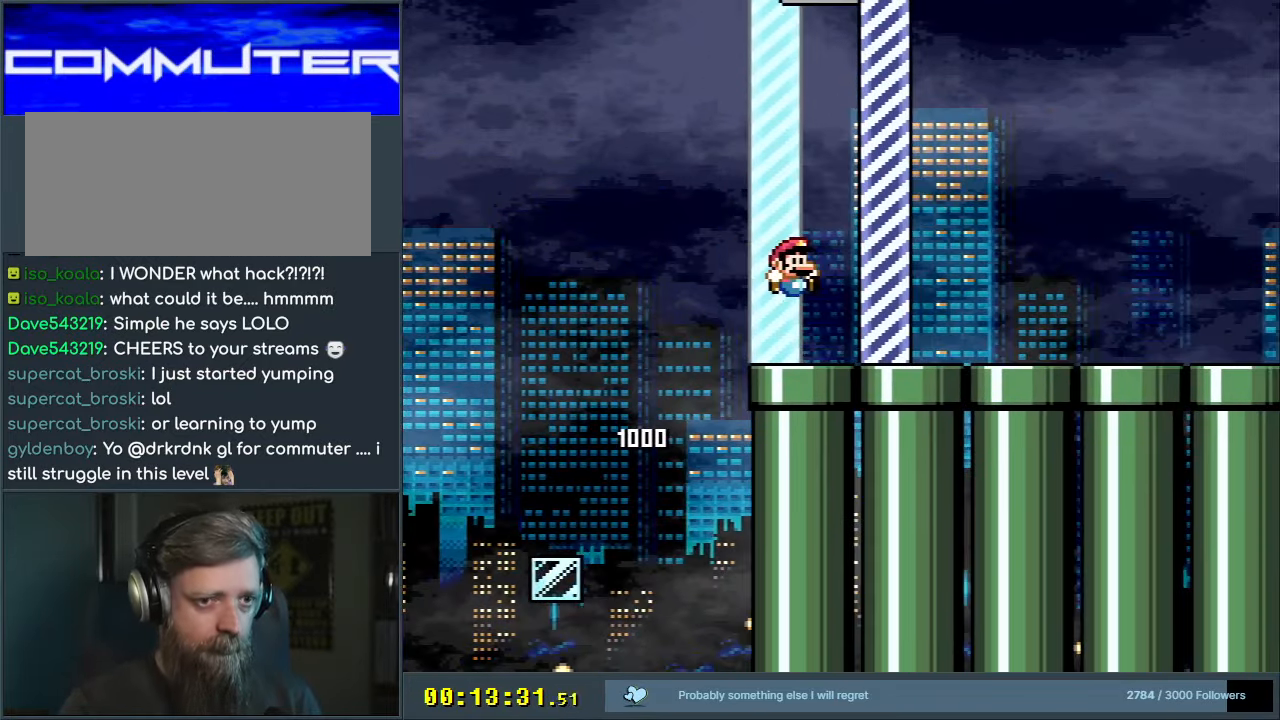
{"buttons": [], "events": [[33, "Y", "up"], [50, "B", "up"], [217, "X", "up"], [300, "A", "up"]]}